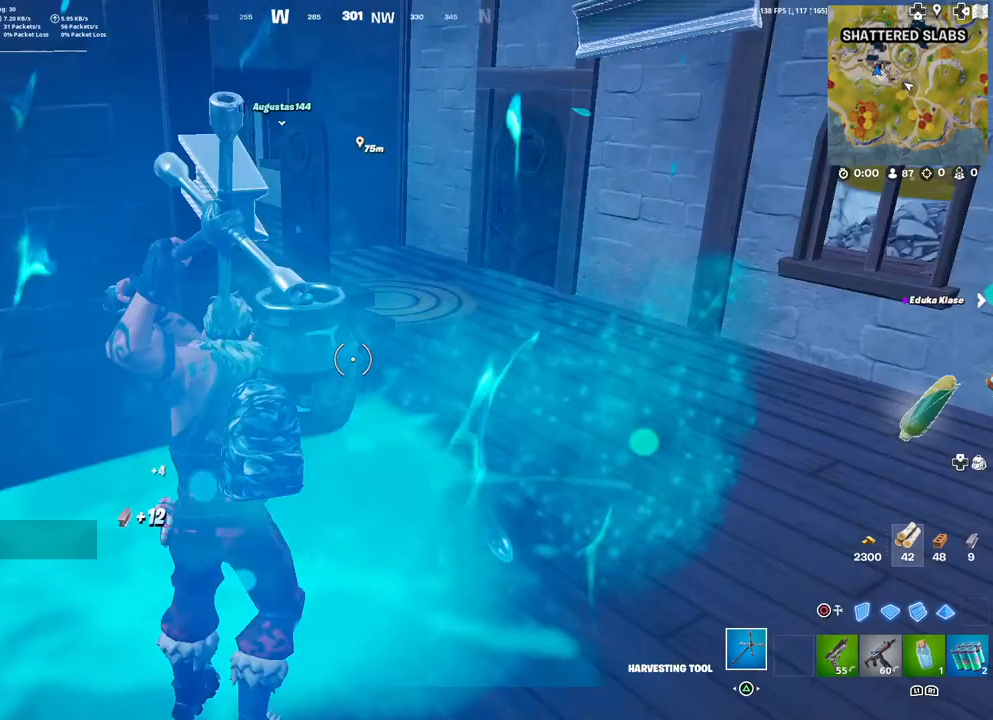
Gameplay with a controller (PlayStation layout); each line is a JSON object with the inputs held at the frame after it. "events" lists button and stick changes between this image and that frame as [ms after this image, input, new state], when the widget could be followed in between.
{"buttons": ["R2"], "left_stick": "center", "right_stick": "center", "events": [[67, "right_stick", "center"], [150, "left_stick", "up-left"], [267, "left_stick", "down-left"], [333, "left_stick", "center"]]}
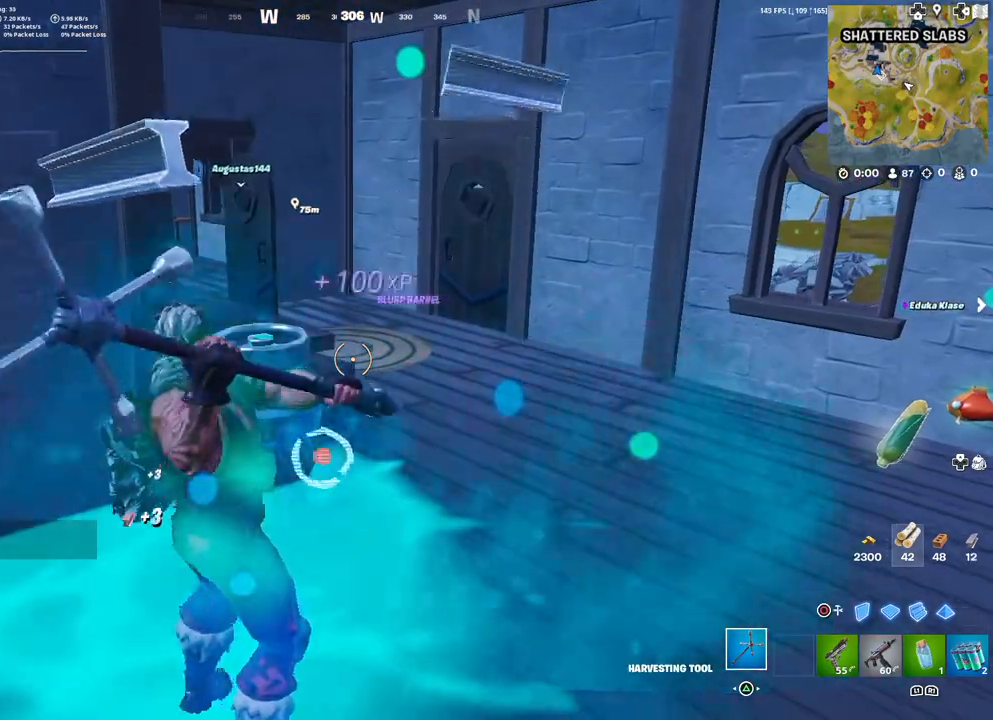
{"buttons": ["R2"], "left_stick": "down", "right_stick": "down", "events": [[33, "right_stick", "down-left"], [67, "left_stick", "left"], [150, "right_stick", "center"], [217, "left_stick", "center"], [500, "left_stick", "down"], [500, "right_stick", "down"]]}
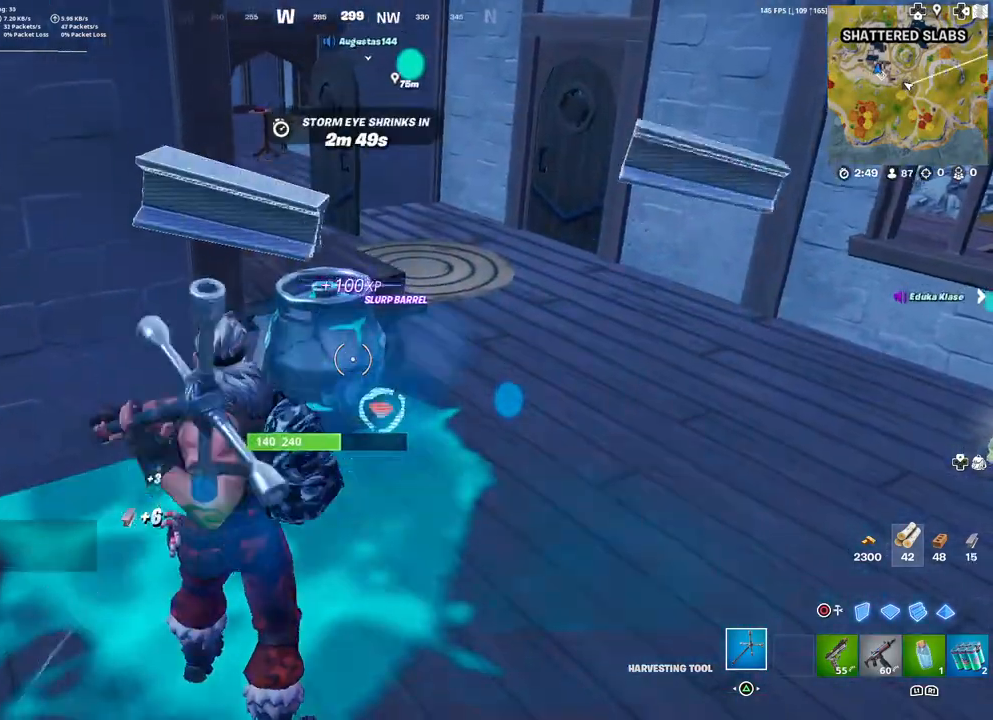
{"buttons": ["R2"], "left_stick": "up", "right_stick": "center", "events": [[83, "right_stick", "center"], [133, "left_stick", "center"], [483, "left_stick", "up"]]}
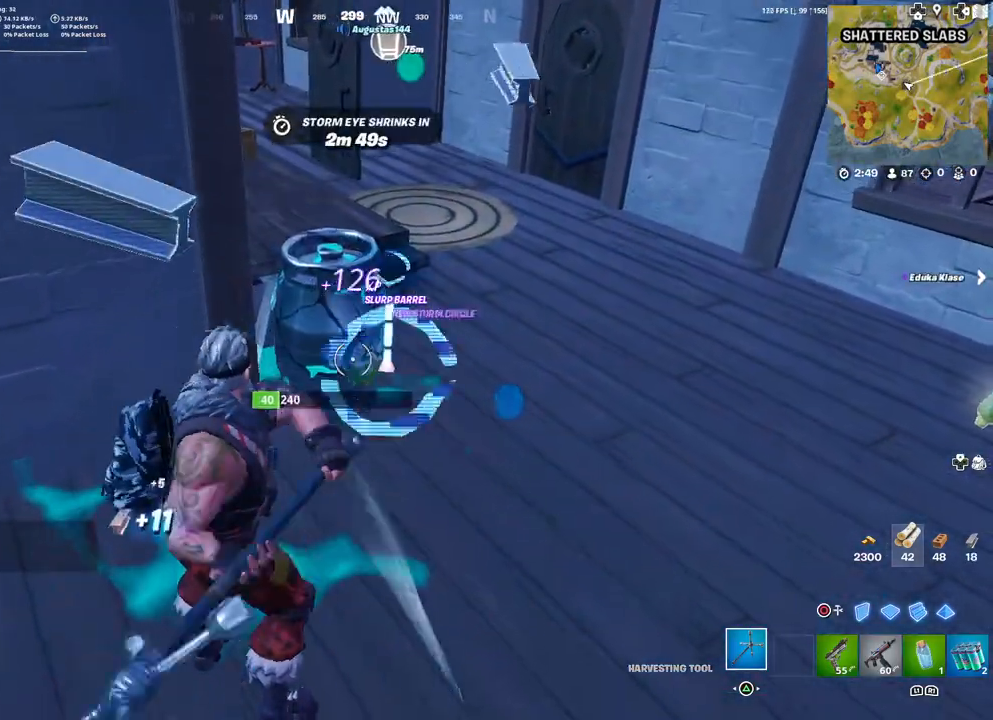
{"buttons": ["R2"], "left_stick": "down-right", "right_stick": "center", "events": [[217, "left_stick", "left"], [250, "right_stick", "up"], [267, "left_stick", "down-left"], [367, "right_stick", "center"], [483, "left_stick", "down-right"]]}
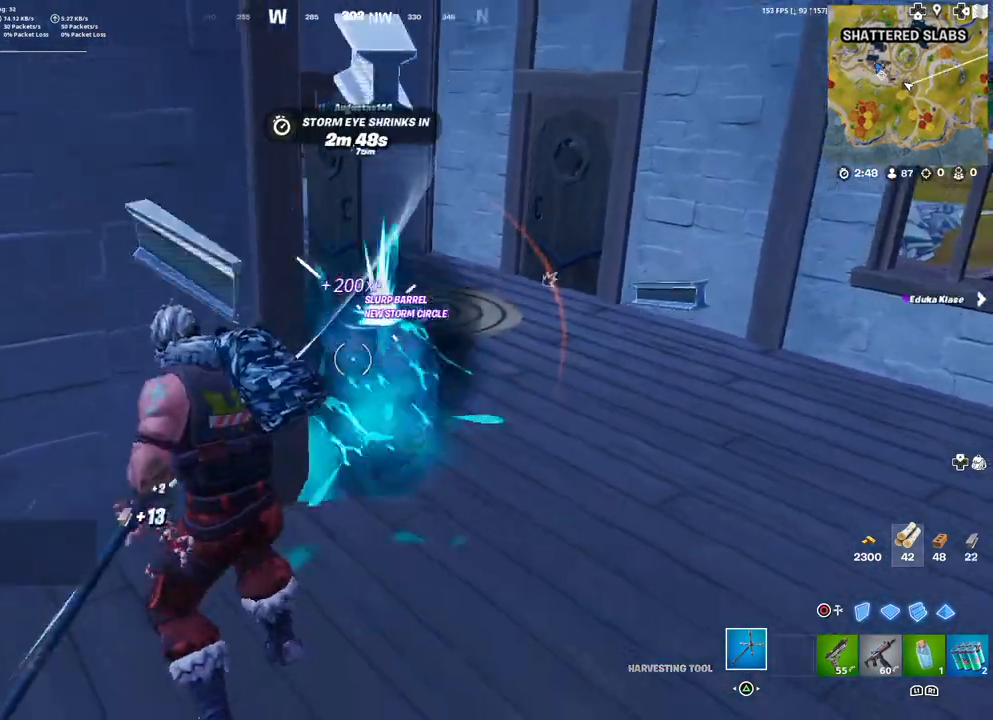
{"buttons": [], "left_stick": "up-right", "right_stick": "center", "events": [[200, "R2", "up"], [317, "left_stick", "right"], [417, "left_stick", "up-right"]]}
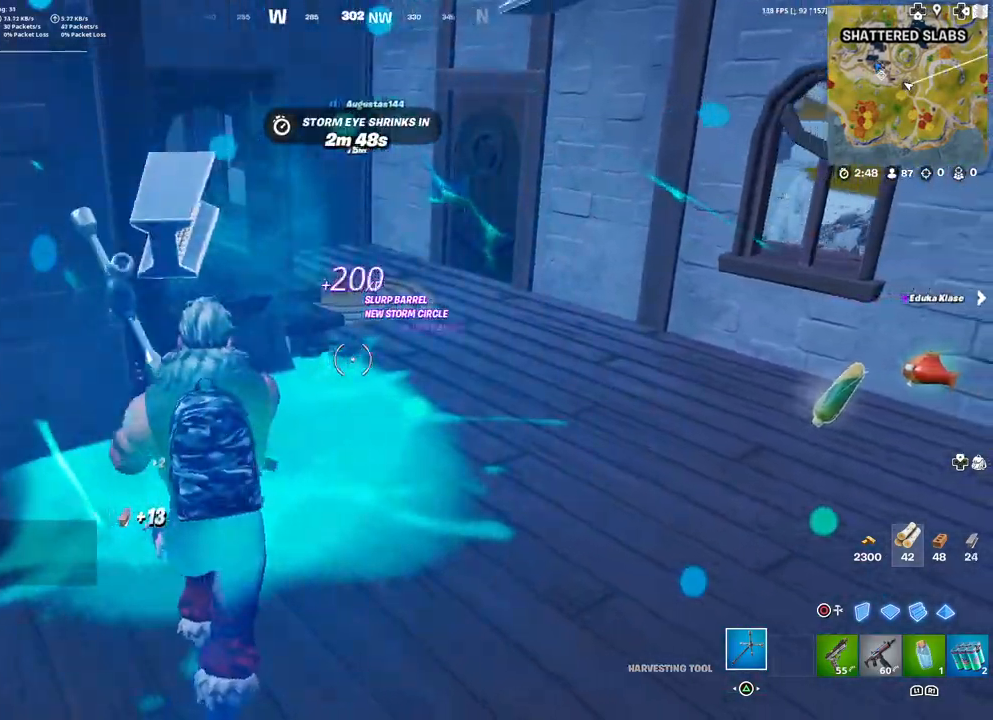
{"buttons": [], "left_stick": "up-right", "right_stick": "center", "events": []}
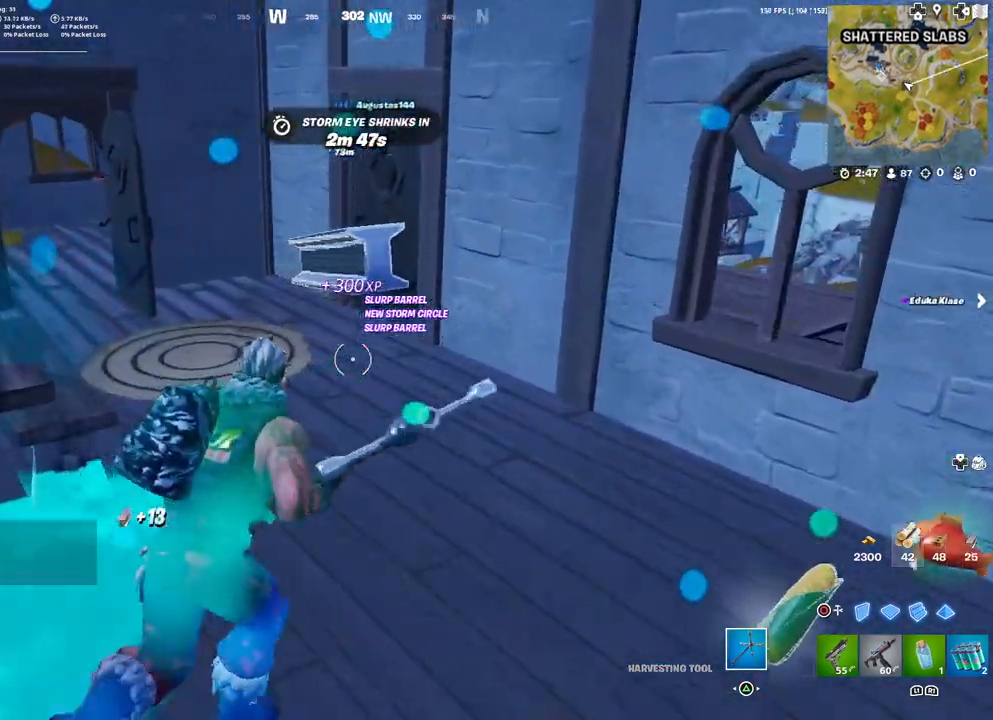
{"buttons": [], "left_stick": "up-right", "right_stick": "center", "events": [[17, "right_stick", "left"], [183, "right_stick", "center"]]}
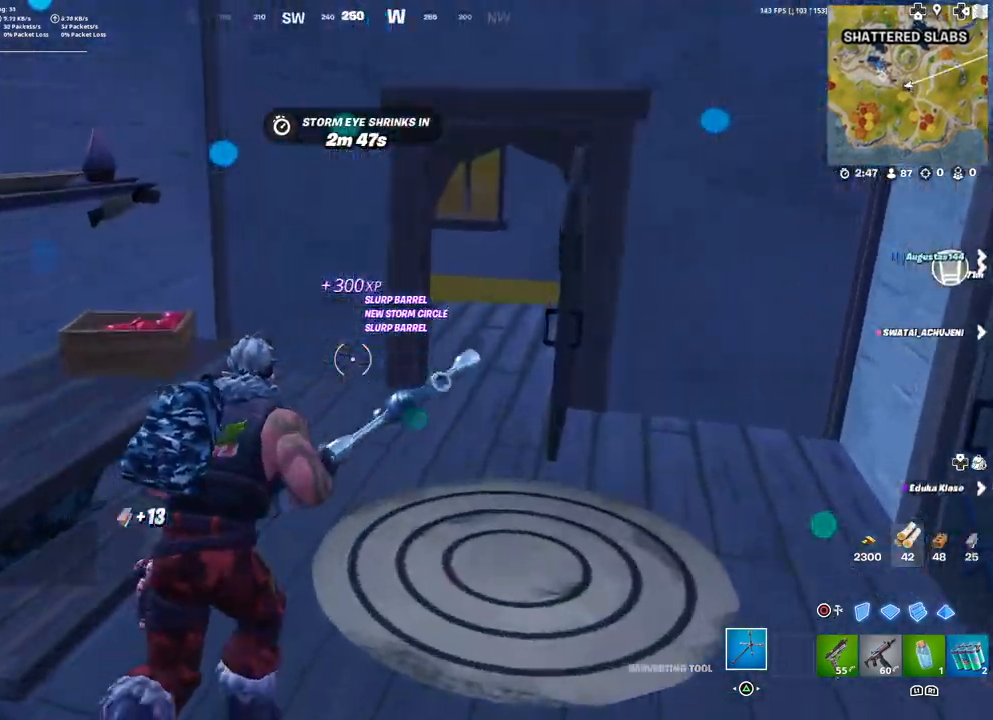
{"buttons": [], "left_stick": "up", "right_stick": "center", "events": [[67, "right_stick", "right"], [167, "right_stick", "center"], [367, "left_stick", "up"]]}
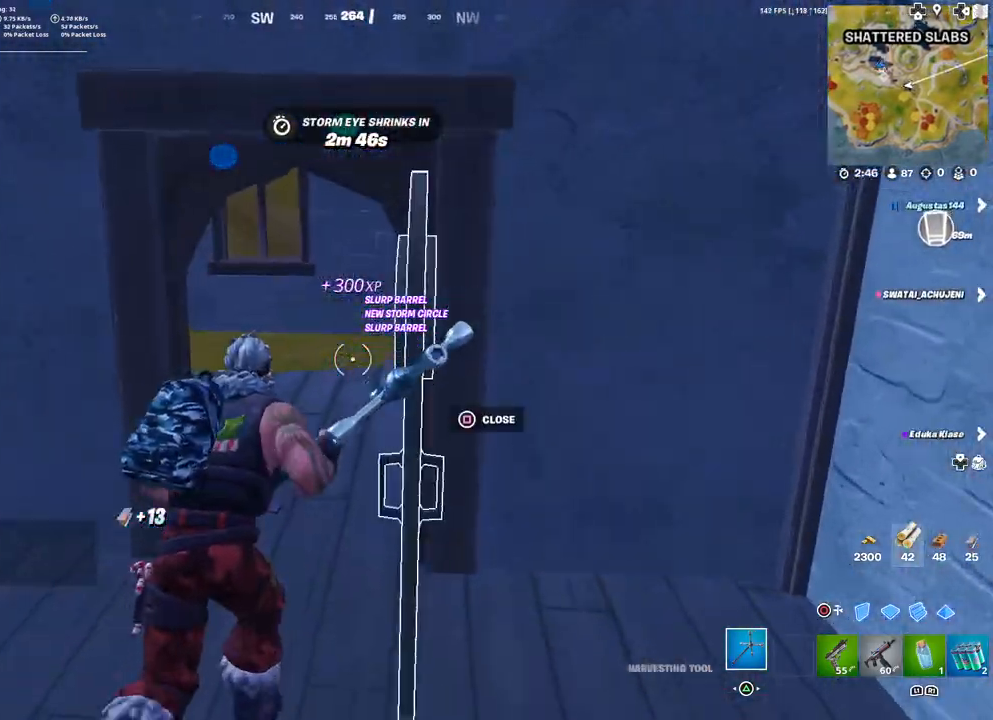
{"buttons": [], "left_stick": "up", "right_stick": "right", "events": [[133, "right_stick", "right"], [233, "L1", "down"], [317, "L1", "up"], [400, "L1", "down"], [483, "L1", "up"]]}
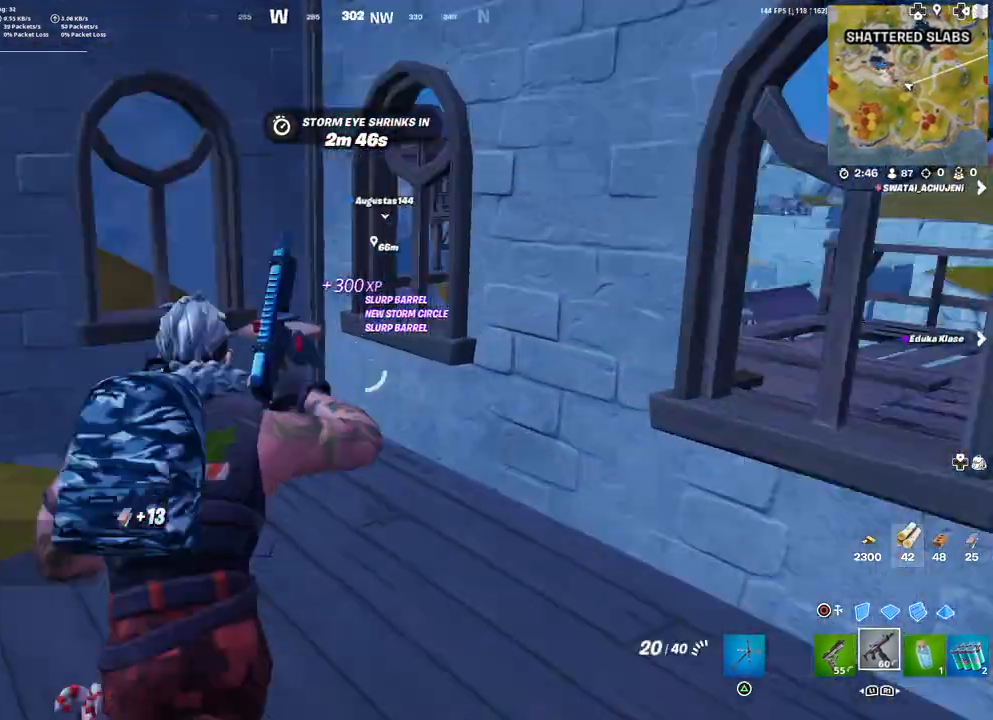
{"buttons": [], "left_stick": "left", "right_stick": "left", "events": [[67, "L1", "down"], [167, "L1", "up"], [167, "left_stick", "up-left"], [167, "right_stick", "center"], [250, "TRIANGLE", "down"], [300, "TRIANGLE", "up"], [417, "left_stick", "left"], [417, "right_stick", "left"]]}
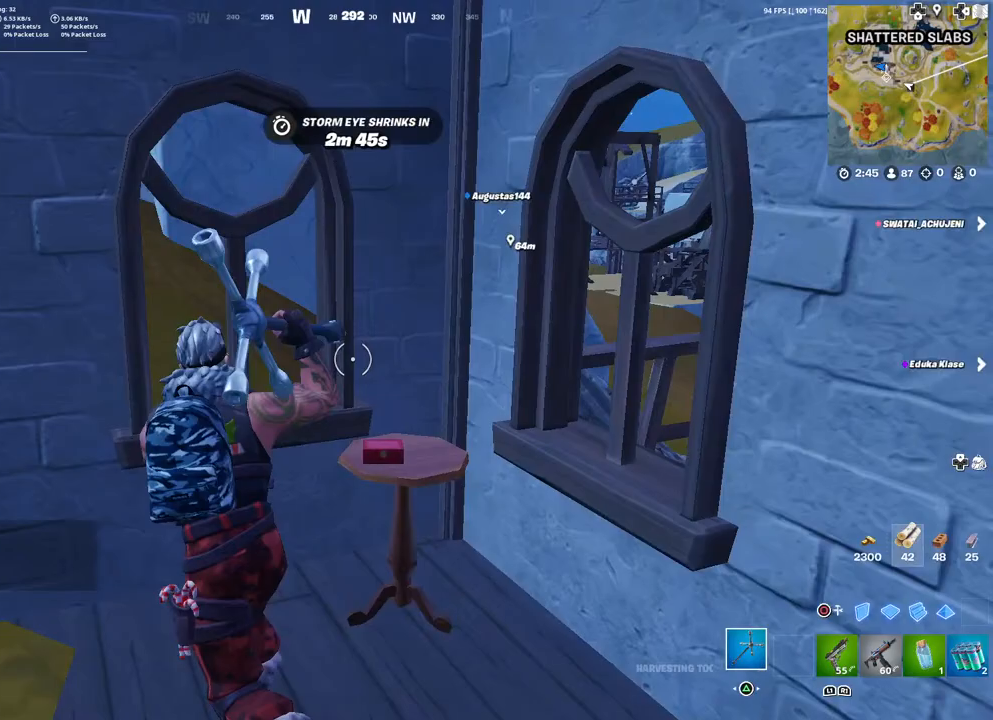
{"buttons": [], "left_stick": "up-left", "right_stick": "center", "events": [[283, "left_stick", "up-left"], [333, "right_stick", "center"]]}
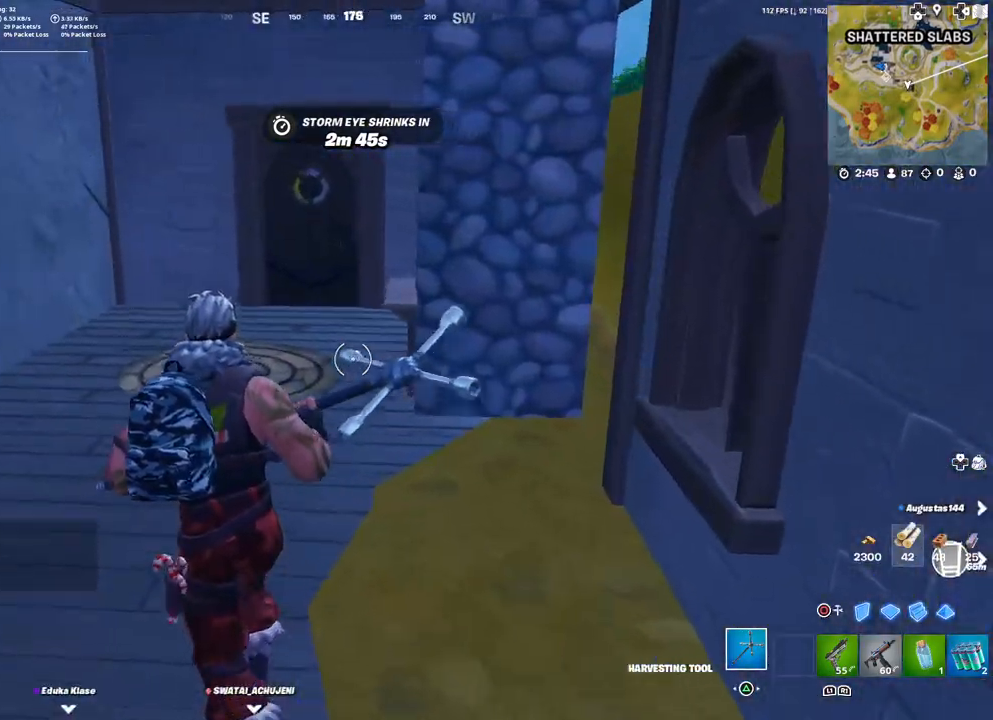
{"buttons": [], "left_stick": "up", "right_stick": "center", "events": [[150, "left_stick", "up"]]}
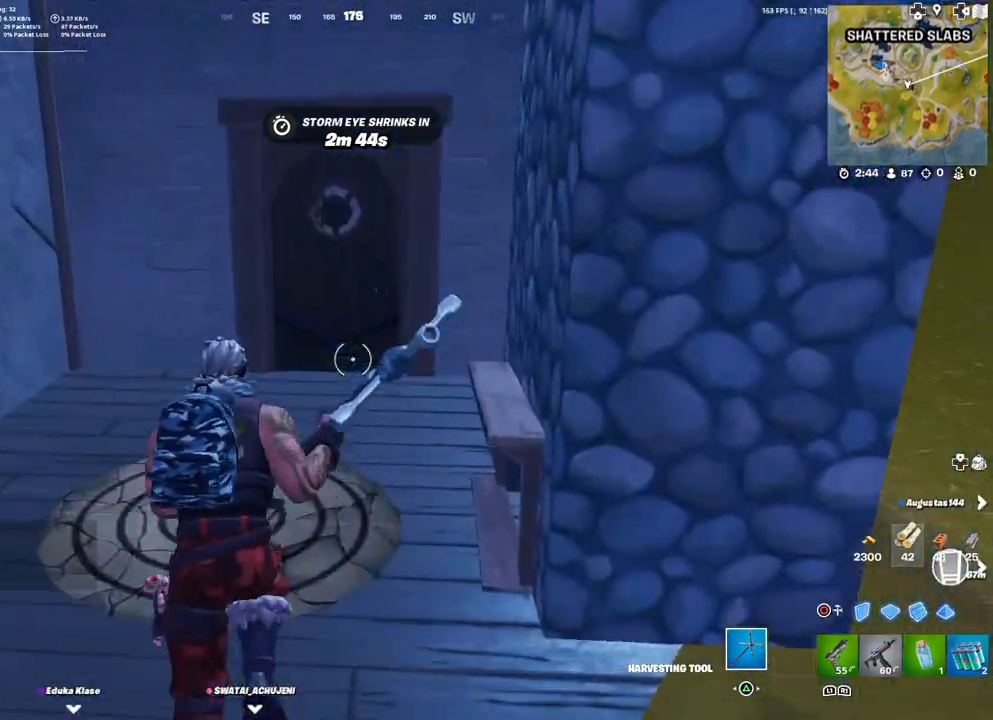
{"buttons": [], "left_stick": "up", "right_stick": "center", "events": []}
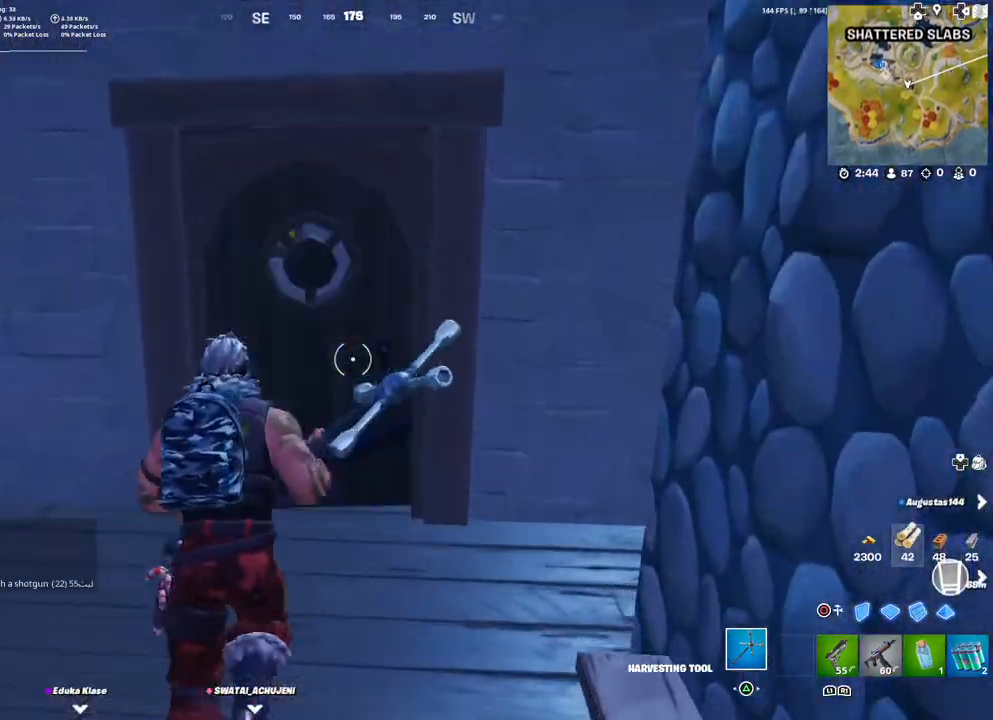
{"buttons": [], "left_stick": "up", "right_stick": "center", "events": [[383, "right_stick", "right"], [483, "right_stick", "center"]]}
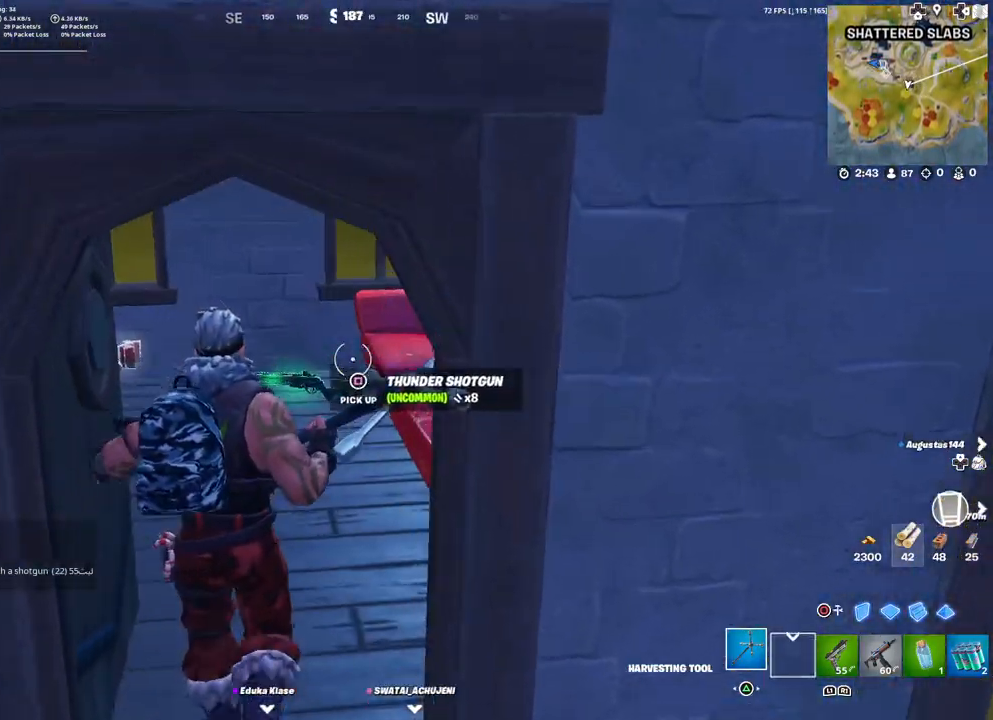
{"buttons": ["SQUARE"], "left_stick": "up-left", "right_stick": "center", "events": [[100, "left_stick", "up-left"], [317, "SQUARE", "down"], [417, "SQUARE", "up"], [450, "SQUARE", "down"]]}
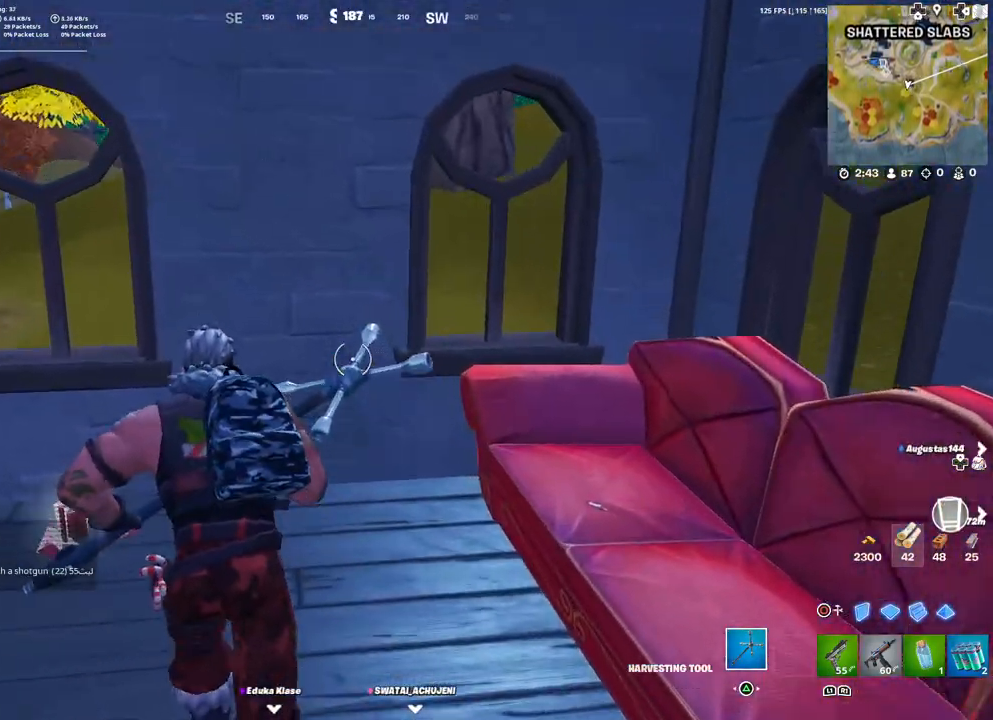
{"buttons": ["R2"], "left_stick": "up-right", "right_stick": "center", "events": [[67, "SQUARE", "up"], [117, "SQUARE", "down"], [117, "left_stick", "down-left"], [117, "right_stick", "right"], [200, "SQUARE", "up"], [283, "left_stick", "down-right"], [383, "right_stick", "center"], [400, "left_stick", "up-right"], [417, "R2", "down"]]}
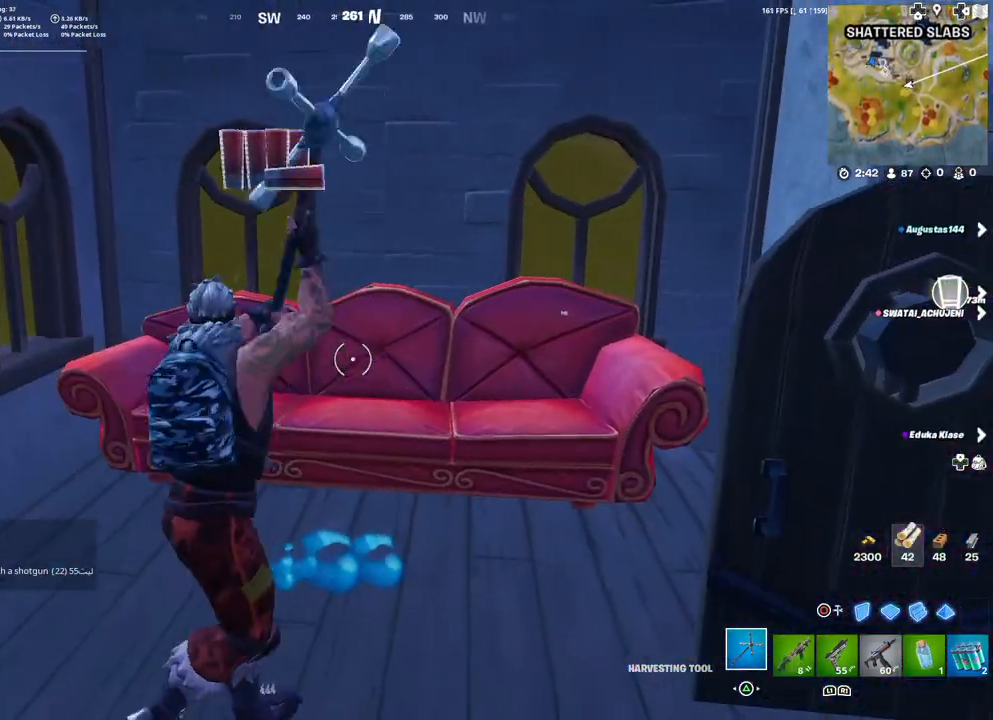
{"buttons": ["R2"], "left_stick": "center", "right_stick": "right", "events": [[67, "left_stick", "up-left"], [400, "left_stick", "center"], [433, "right_stick", "right"]]}
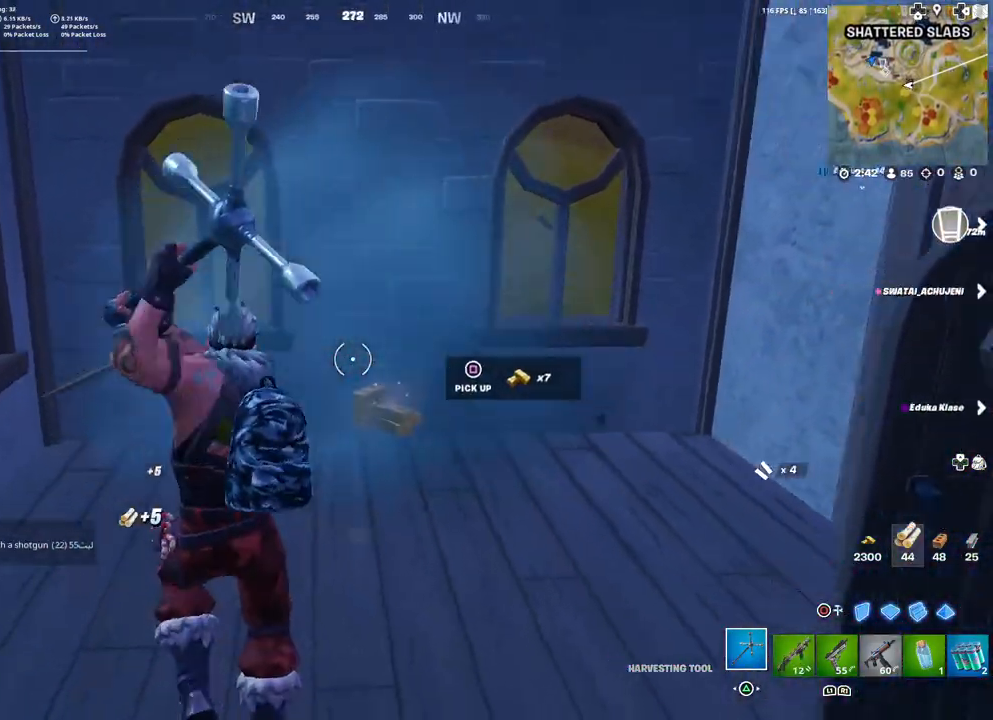
{"buttons": [], "left_stick": "center", "right_stick": "center", "events": [[50, "right_stick", "center"], [150, "R2", "up"], [183, "DPAD_UP", "down"], [267, "DPAD_UP", "up"], [367, "DPAD_RIGHT", "down"], [483, "DPAD_RIGHT", "up"]]}
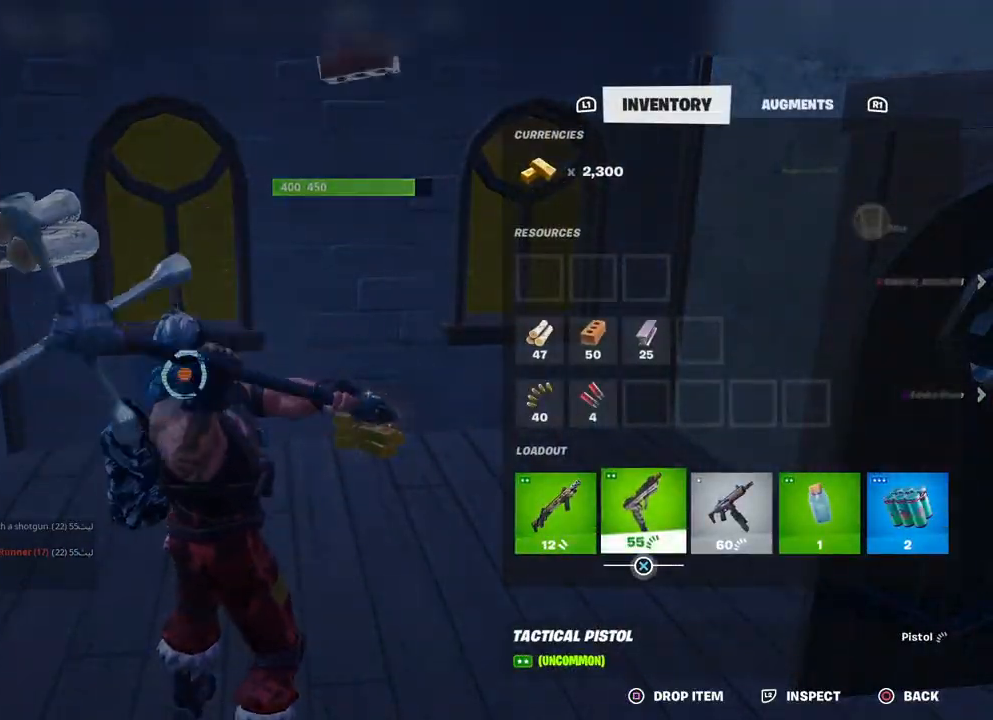
{"buttons": [], "left_stick": "up-right", "right_stick": "center", "events": [[17, "CROSS", "down"], [67, "CROSS", "up"], [83, "DPAD_RIGHT", "down"], [150, "CROSS", "down"], [167, "DPAD_RIGHT", "up"], [217, "CROSS", "up"], [283, "CIRCLE", "down"], [333, "left_stick", "up-right"], [367, "CIRCLE", "up"]]}
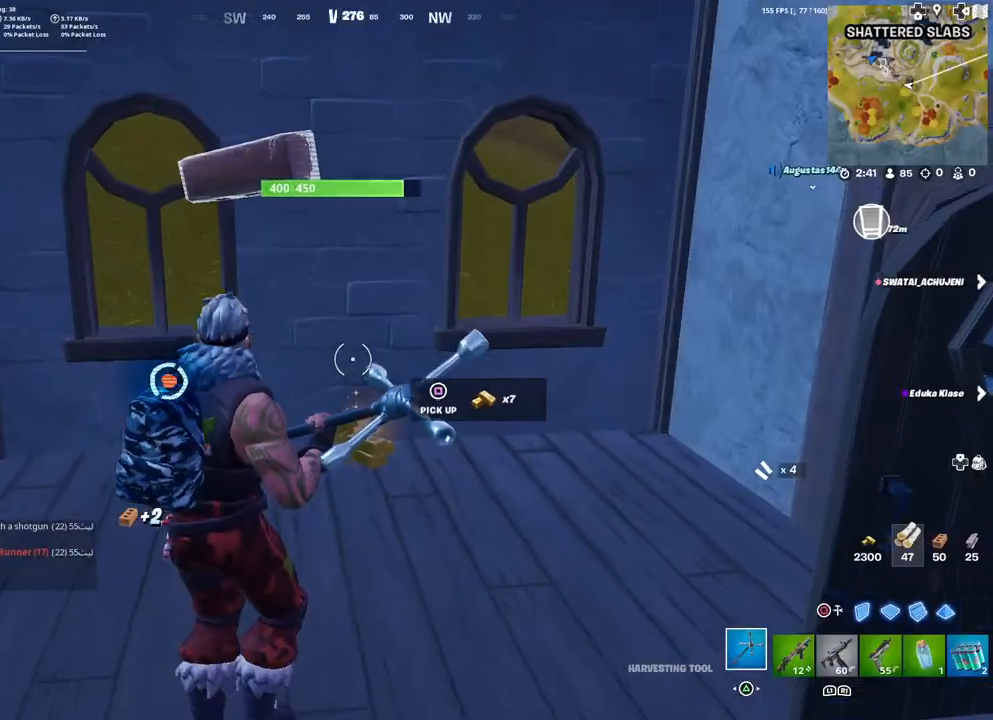
{"buttons": ["R2", "R3"], "left_stick": "up-left", "right_stick": "center", "events": [[100, "right_stick", "up"], [183, "right_stick", "center"], [250, "R2", "down"], [300, "R3", "down"], [350, "R3", "up"], [417, "left_stick", "up-left"], [433, "R3", "down"]]}
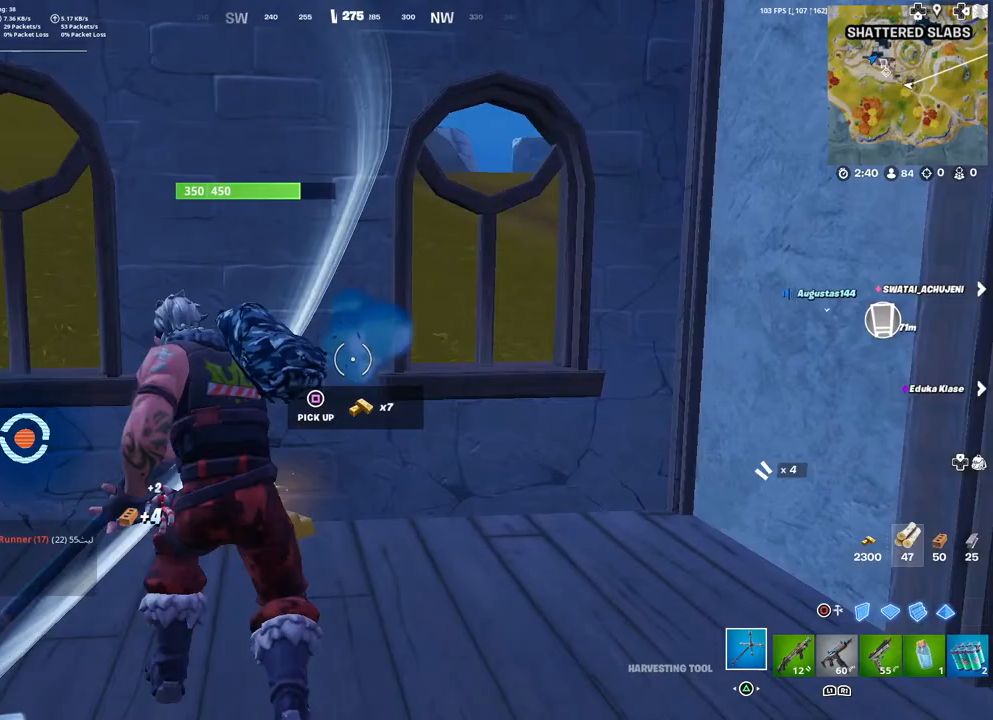
{"buttons": ["R2"], "left_stick": "right", "right_stick": "down", "events": [[33, "R3", "up"], [33, "left_stick", "down-left"], [150, "left_stick", "down-right"], [183, "right_stick", "left"], [233, "left_stick", "up-right"], [333, "left_stick", "up"], [350, "right_stick", "center"], [483, "left_stick", "right"], [483, "right_stick", "down"]]}
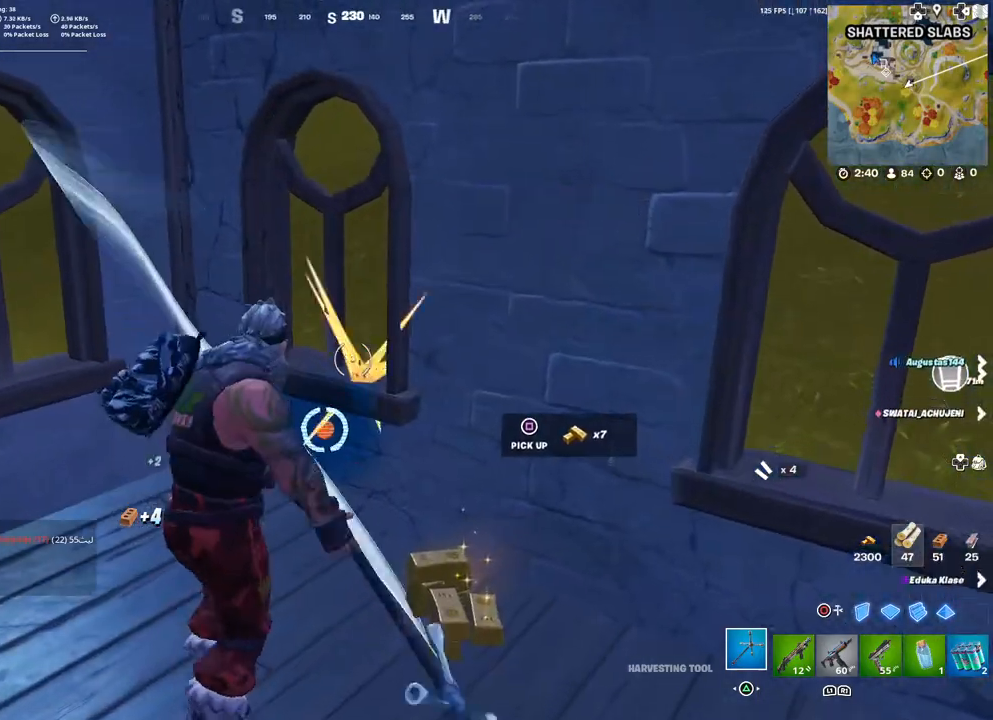
{"buttons": ["R2", "R3"], "left_stick": "up-left", "right_stick": "up-left", "events": [[83, "right_stick", "down-left"], [150, "left_stick", "down"], [183, "right_stick", "center"], [217, "left_stick", "right"], [267, "left_stick", "up-right"], [350, "right_stick", "up-left"], [483, "R3", "down"], [483, "left_stick", "up-left"]]}
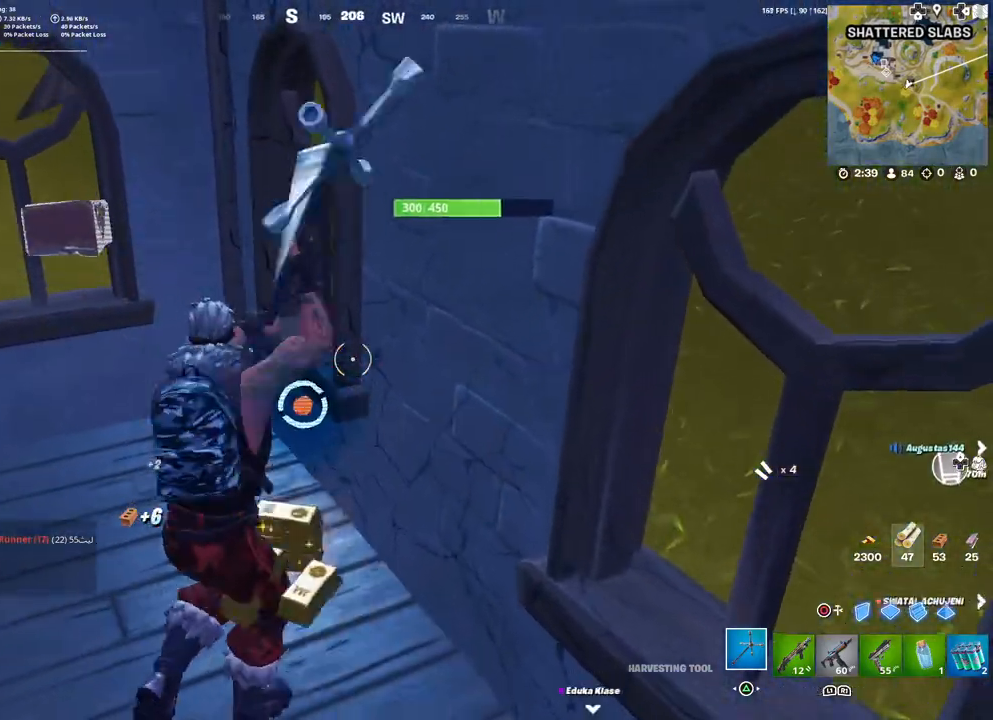
{"buttons": ["R2"], "left_stick": "up-left", "right_stick": "center", "events": [[67, "R3", "up"], [67, "right_stick", "left"], [117, "left_stick", "down-left"], [183, "right_stick", "center"], [283, "left_stick", "right"], [400, "left_stick", "center"], [483, "left_stick", "up-left"]]}
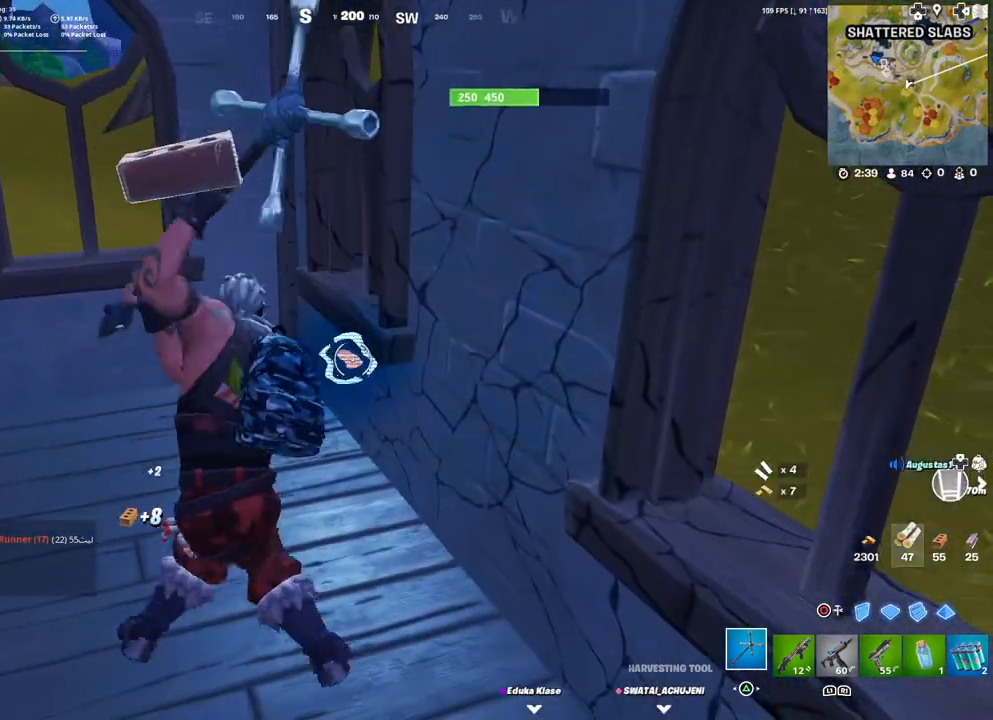
{"buttons": ["R2"], "left_stick": "up-left", "right_stick": "center", "events": [[133, "left_stick", "down-left"], [250, "left_stick", "down-right"], [383, "left_stick", "center"], [483, "left_stick", "up-left"]]}
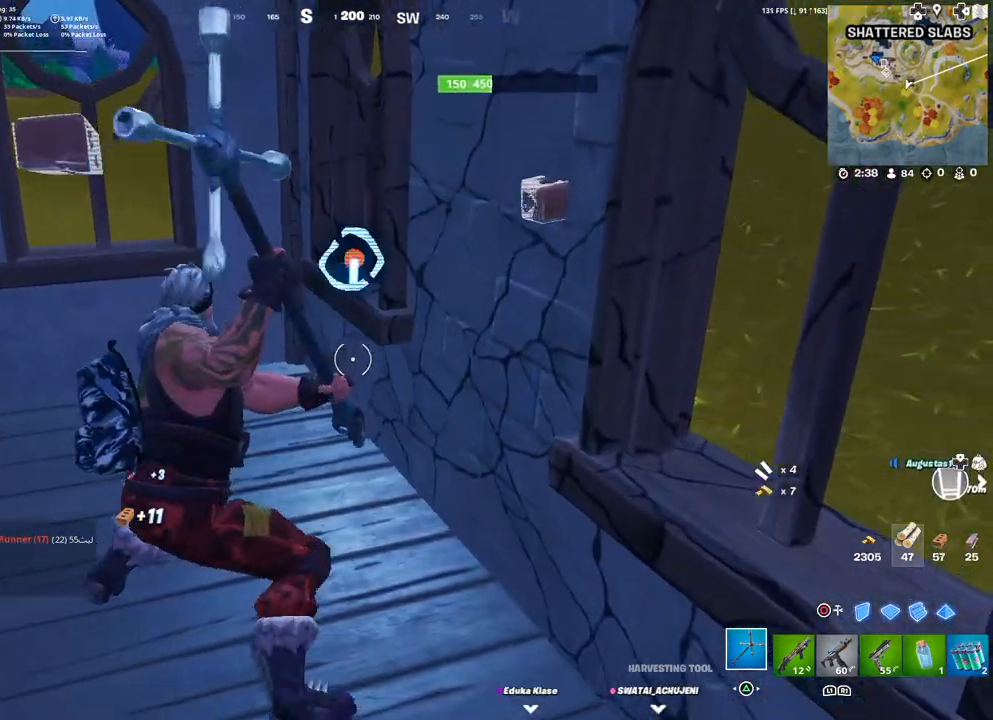
{"buttons": ["R2"], "left_stick": "center", "right_stick": "center", "events": [[17, "right_stick", "up"], [133, "right_stick", "center"], [200, "left_stick", "down-left"], [383, "left_stick", "down-right"], [450, "left_stick", "center"]]}
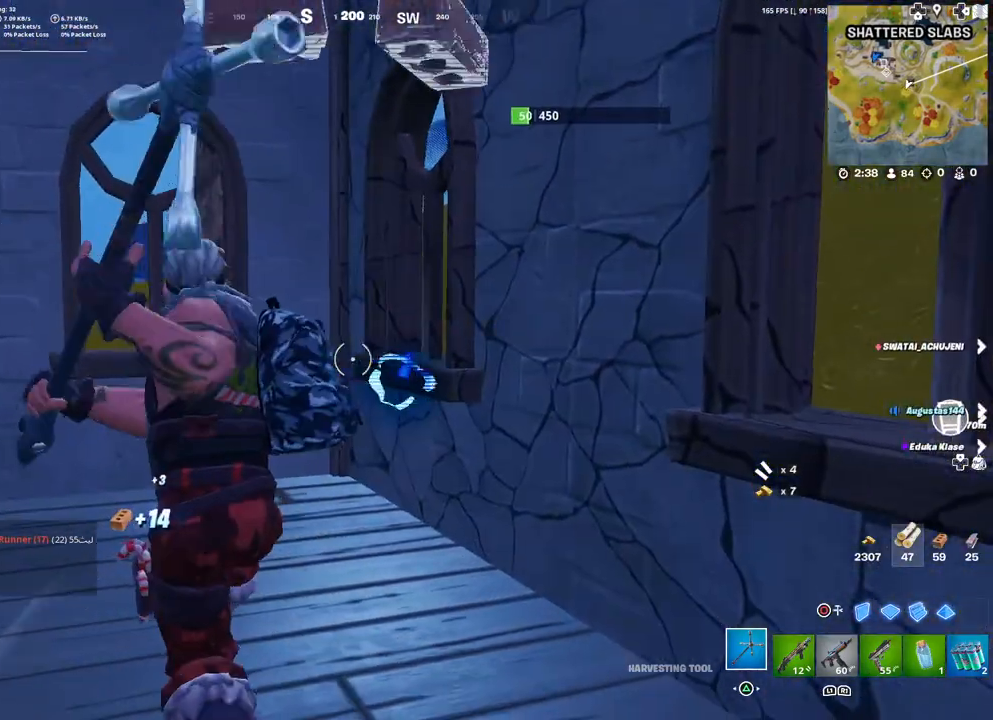
{"buttons": [], "left_stick": "up", "right_stick": "right", "events": [[67, "left_stick", "up"], [83, "right_stick", "down-right"], [183, "right_stick", "center"], [300, "L3", "down"], [417, "L3", "up"], [417, "R2", "up"], [417, "right_stick", "right"]]}
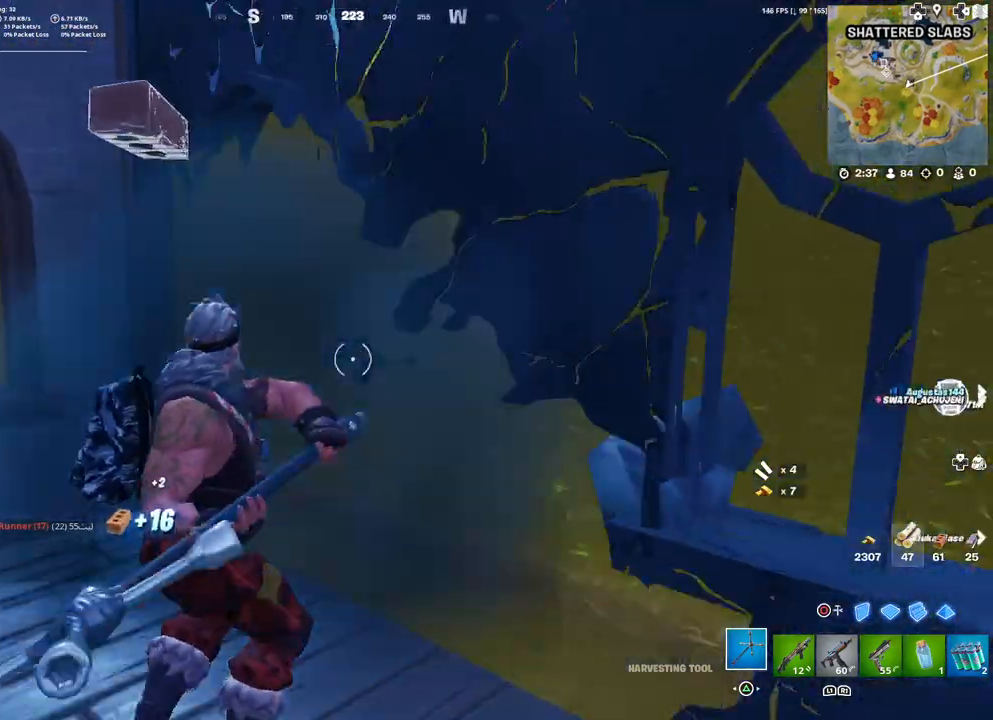
{"buttons": [], "left_stick": "up", "right_stick": "center", "events": [[67, "R1", "down"], [133, "R1", "up"], [217, "right_stick", "center"], [300, "right_stick", "right"], [367, "L1", "down"], [417, "right_stick", "center"], [467, "L1", "up"]]}
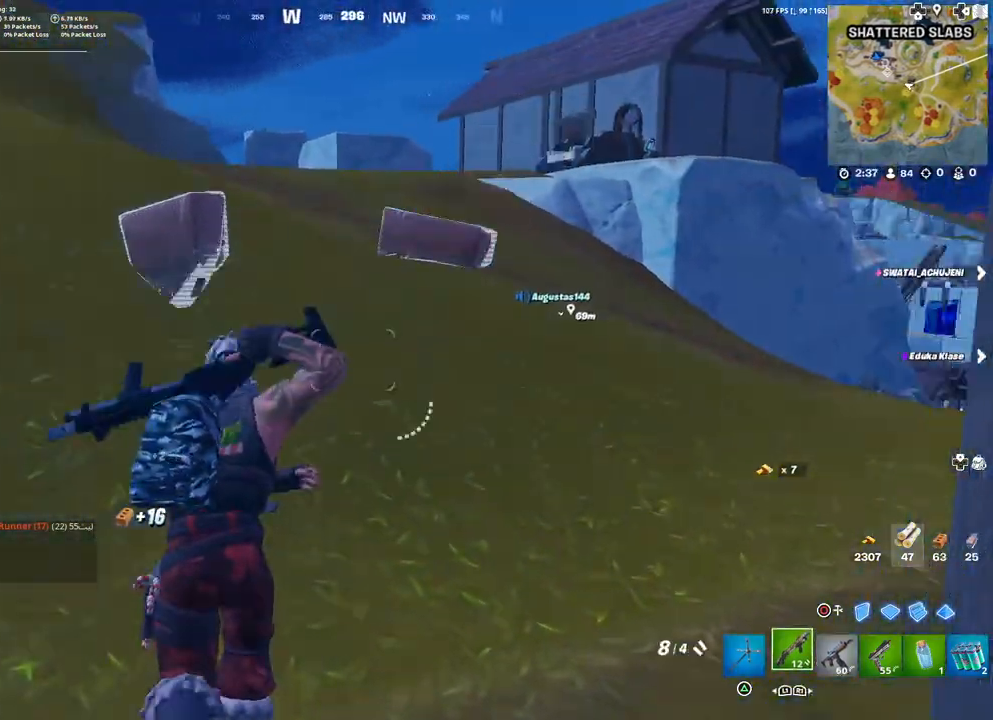
{"buttons": [], "left_stick": "up", "right_stick": "center", "events": [[100, "L3", "down"], [283, "L3", "up"], [350, "TRIANGLE", "down"], [450, "TRIANGLE", "up"]]}
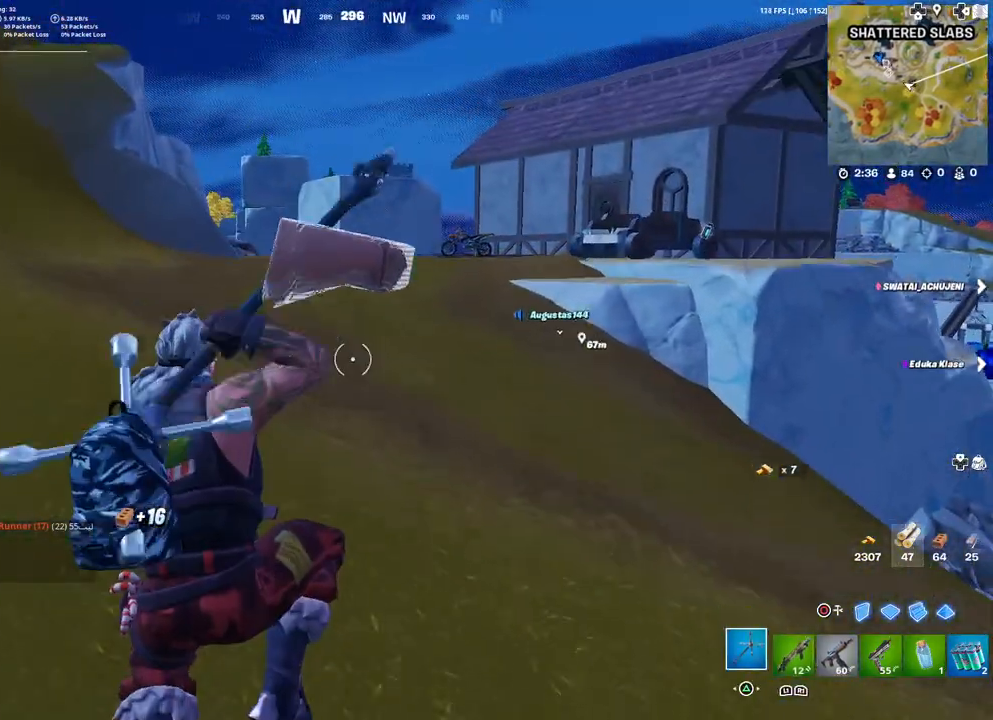
{"buttons": [], "left_stick": "up", "right_stick": "center", "events": []}
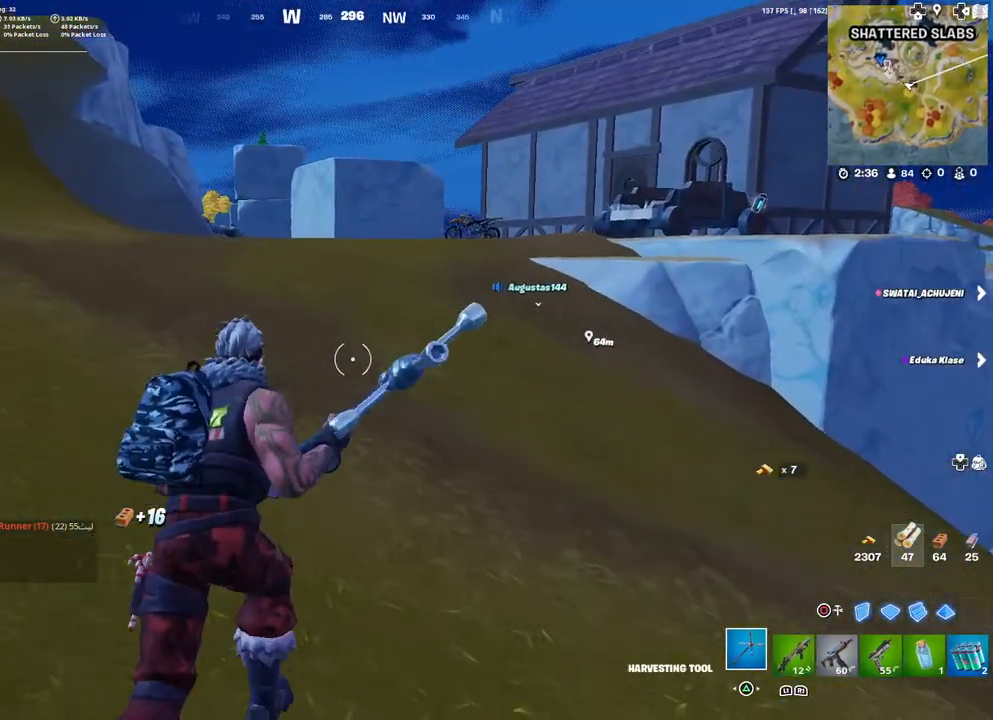
{"buttons": [], "left_stick": "up", "right_stick": "center", "events": [[217, "L3", "down"], [217, "left_stick", "up-left"], [333, "L3", "up"], [417, "left_stick", "up"]]}